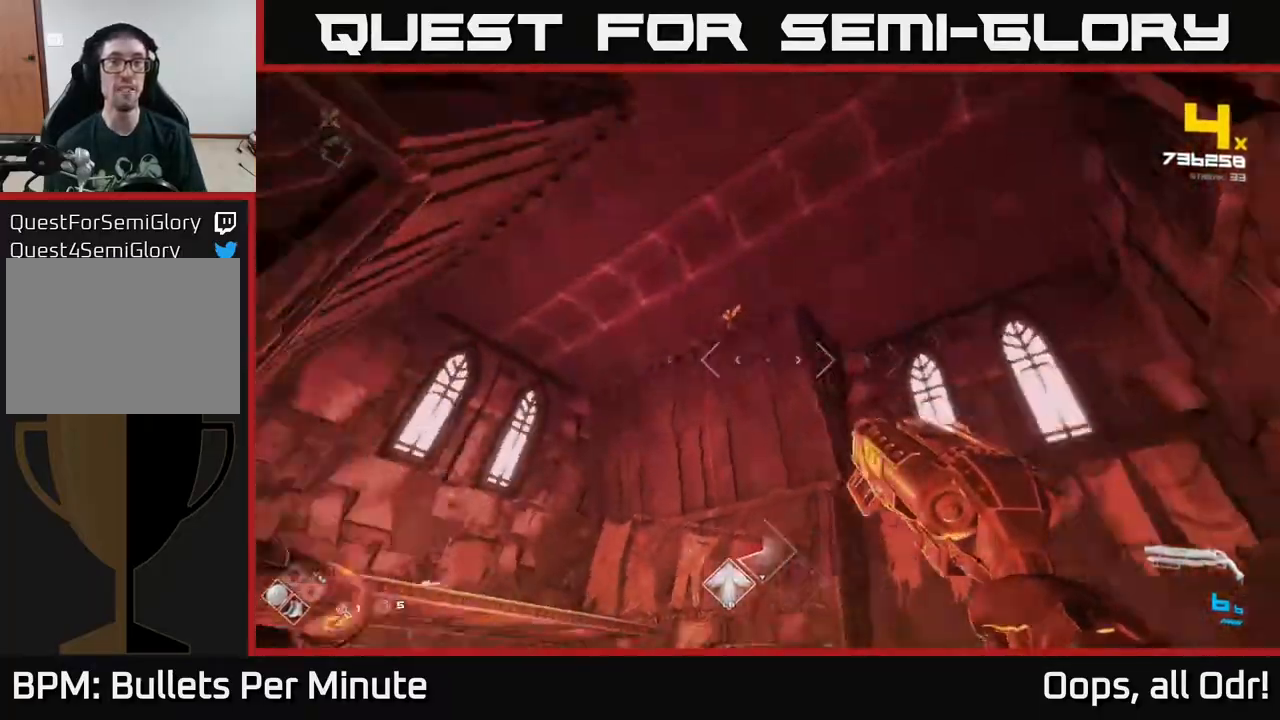
Gameplay with a controller (Xbox layout); each line is a JSON object with the inputs held at the frame after it. "events" lists button and stick changes between this image and that frame as [ms after this image, input, new state], when the widget could be followed in between.
{"buttons": ["A"], "left_stick": "up", "right_stick": "center", "events": [[67, "right_stick", "center"], [267, "A", "down"], [367, "left_stick", "up"], [400, "A", "up"], [500, "A", "down"]]}
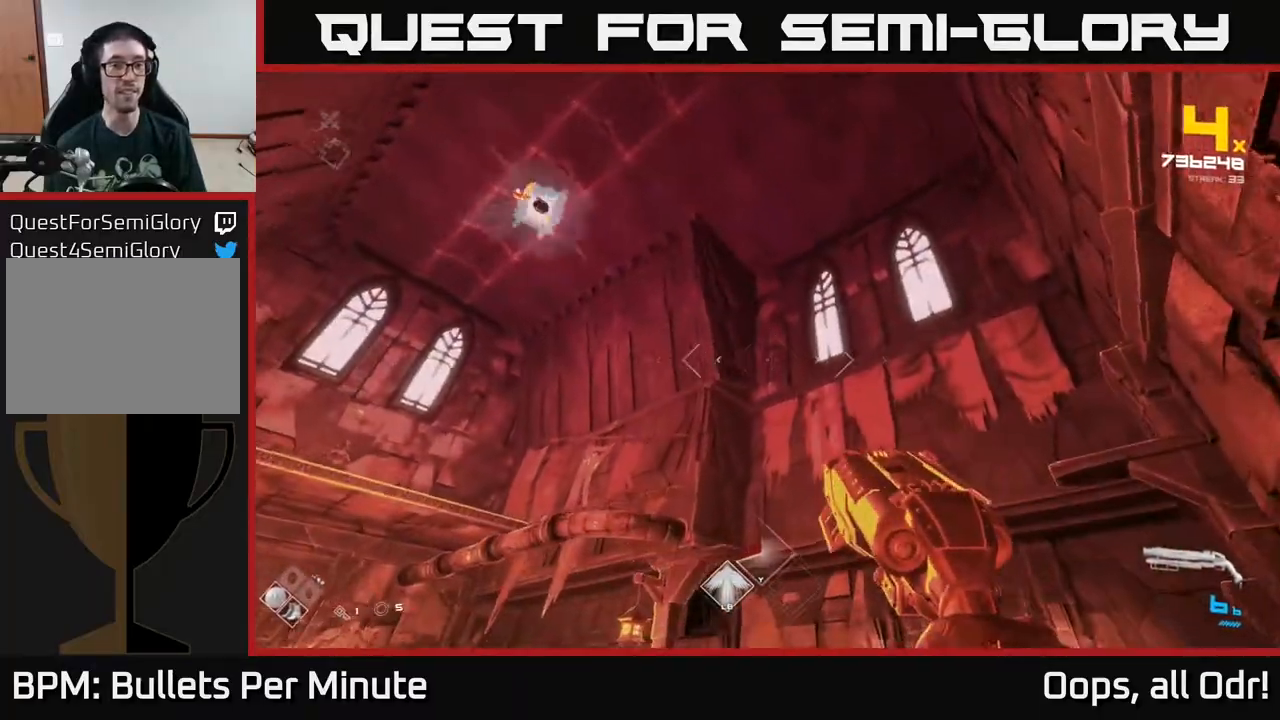
{"buttons": ["A"], "left_stick": "center", "right_stick": "center", "events": [[100, "left_stick", "center"], [117, "A", "up"], [217, "A", "down"], [317, "A", "up"], [400, "A", "down"]]}
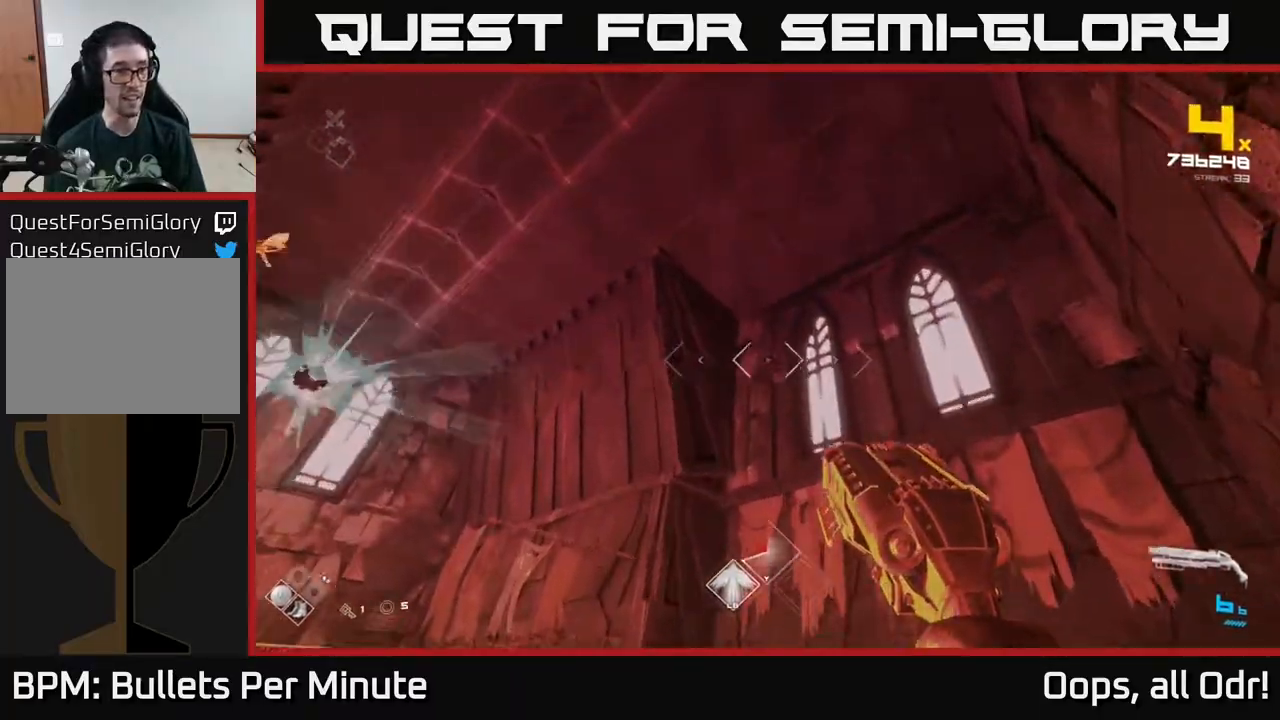
{"buttons": [], "left_stick": "right", "right_stick": "down-left", "events": [[17, "A", "up"], [117, "right_stick", "left"], [200, "left_stick", "right"], [467, "right_stick", "down-left"]]}
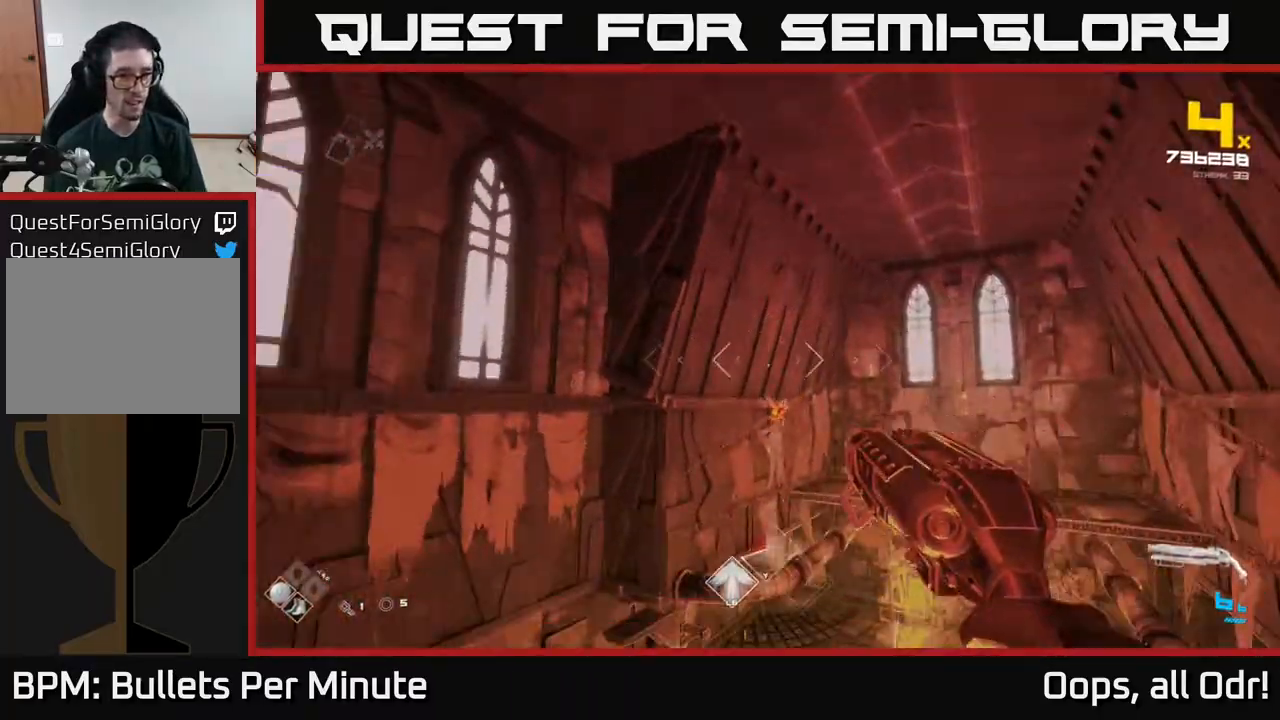
{"buttons": [], "left_stick": "right", "right_stick": "left", "events": [[117, "right_stick", "center"], [217, "R2", "down"], [333, "R2", "up"], [433, "right_stick", "down-left"], [483, "right_stick", "left"]]}
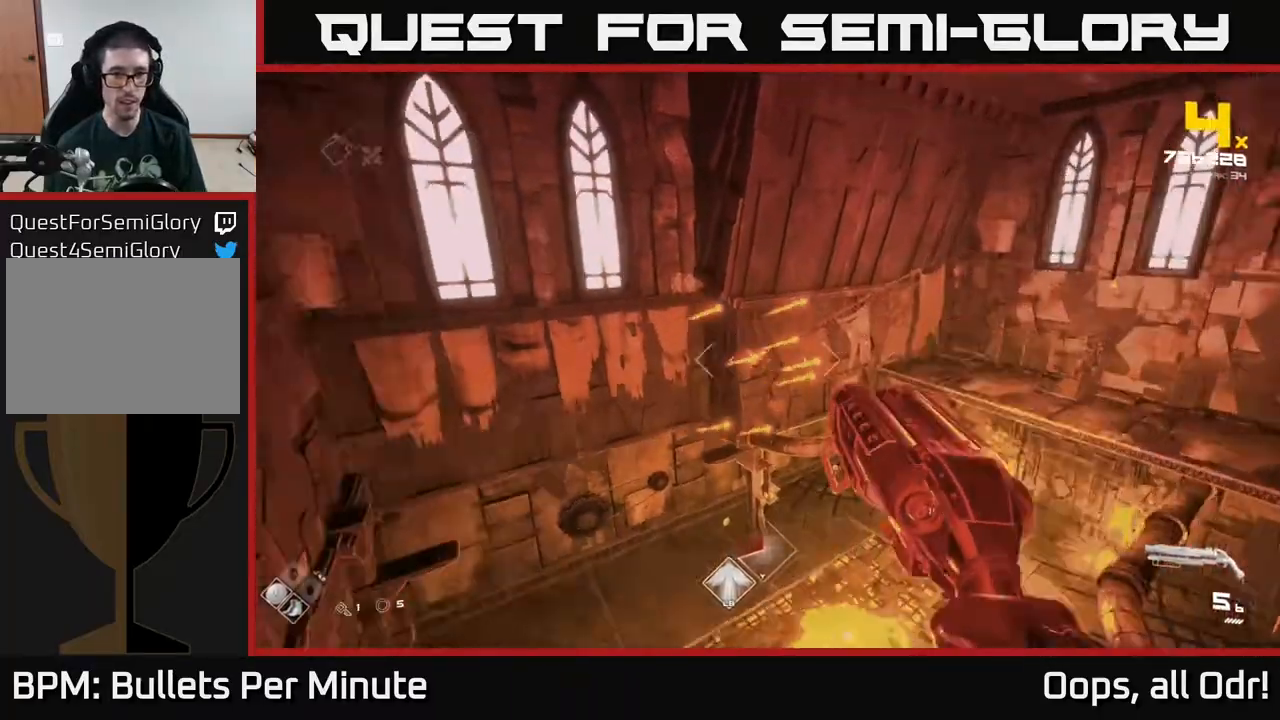
{"buttons": ["R2"], "left_stick": "right", "right_stick": "center", "events": [[33, "R2", "down"], [117, "right_stick", "center"], [167, "R2", "up"], [300, "right_stick", "left"], [383, "left_stick", "down-right"], [400, "R2", "down"], [433, "right_stick", "center"], [483, "left_stick", "right"]]}
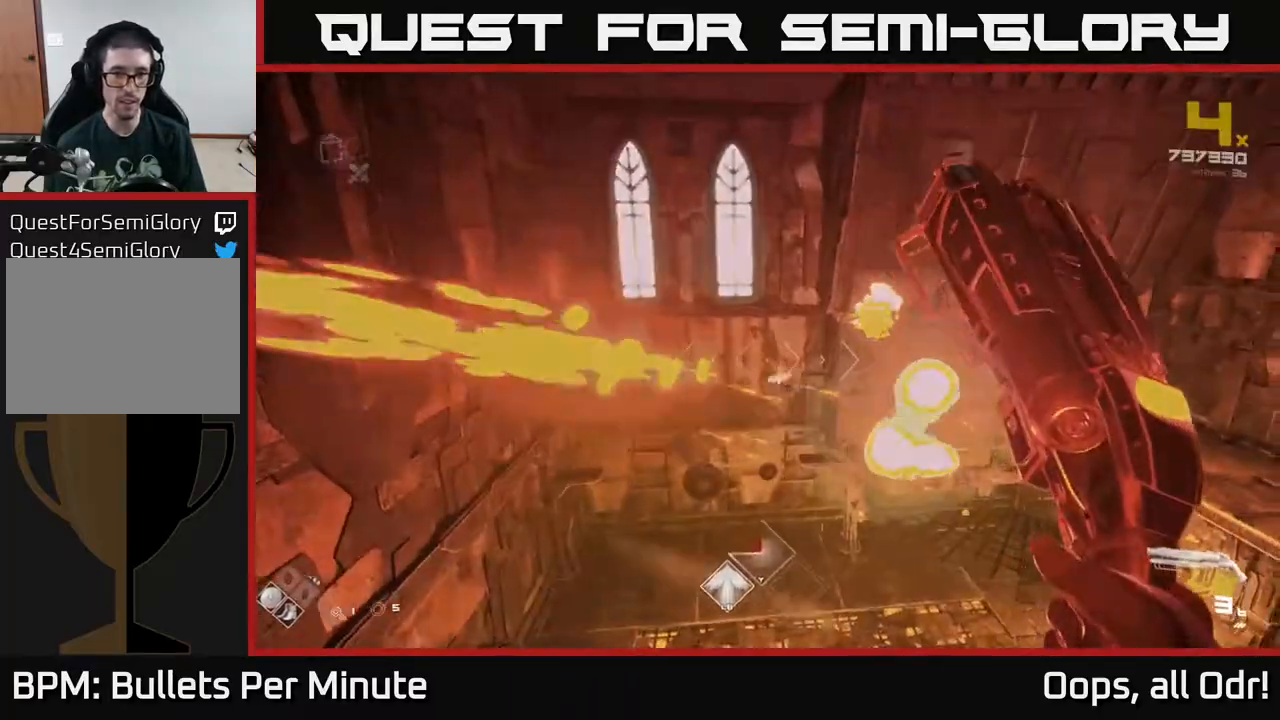
{"buttons": [], "left_stick": "left", "right_stick": "center", "events": [[17, "R2", "up"], [117, "left_stick", "down-right"], [133, "right_stick", "left"], [267, "right_stick", "center"], [300, "R1", "down"], [383, "left_stick", "up-right"], [450, "R1", "up"], [467, "left_stick", "left"]]}
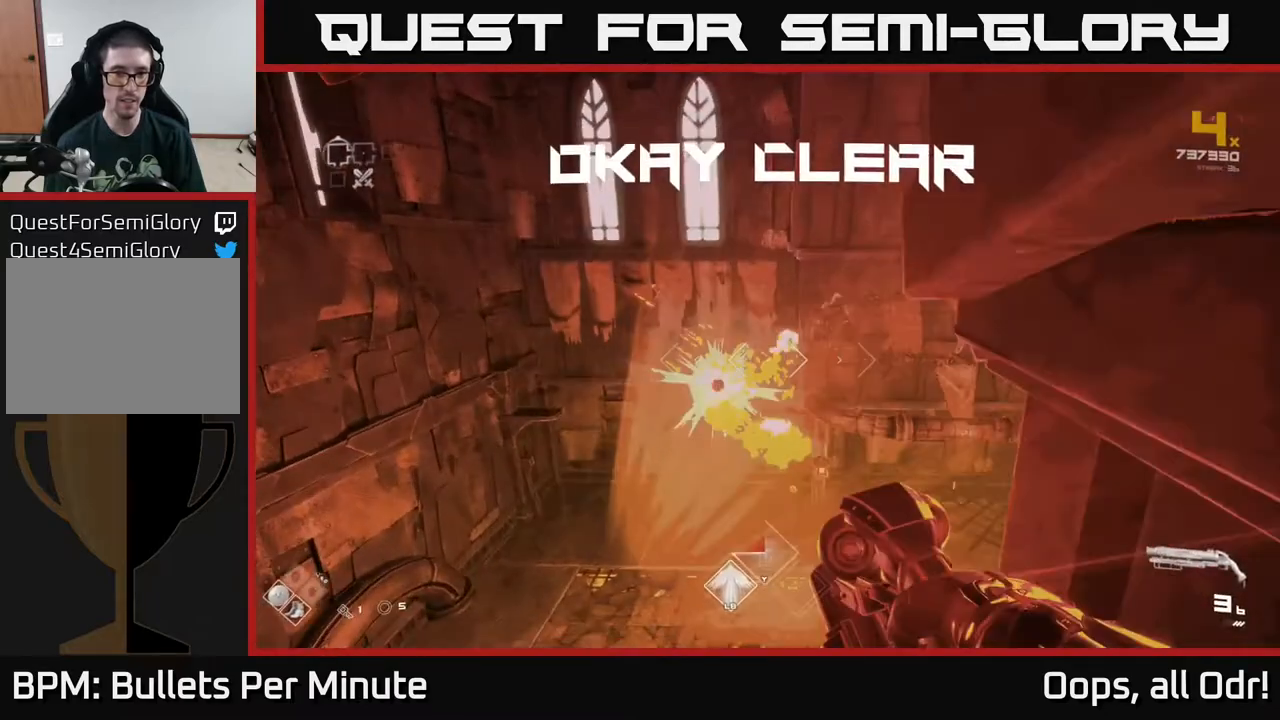
{"buttons": [], "left_stick": "center", "right_stick": "center", "events": [[117, "R1", "down"], [200, "R1", "up"], [267, "left_stick", "center"]]}
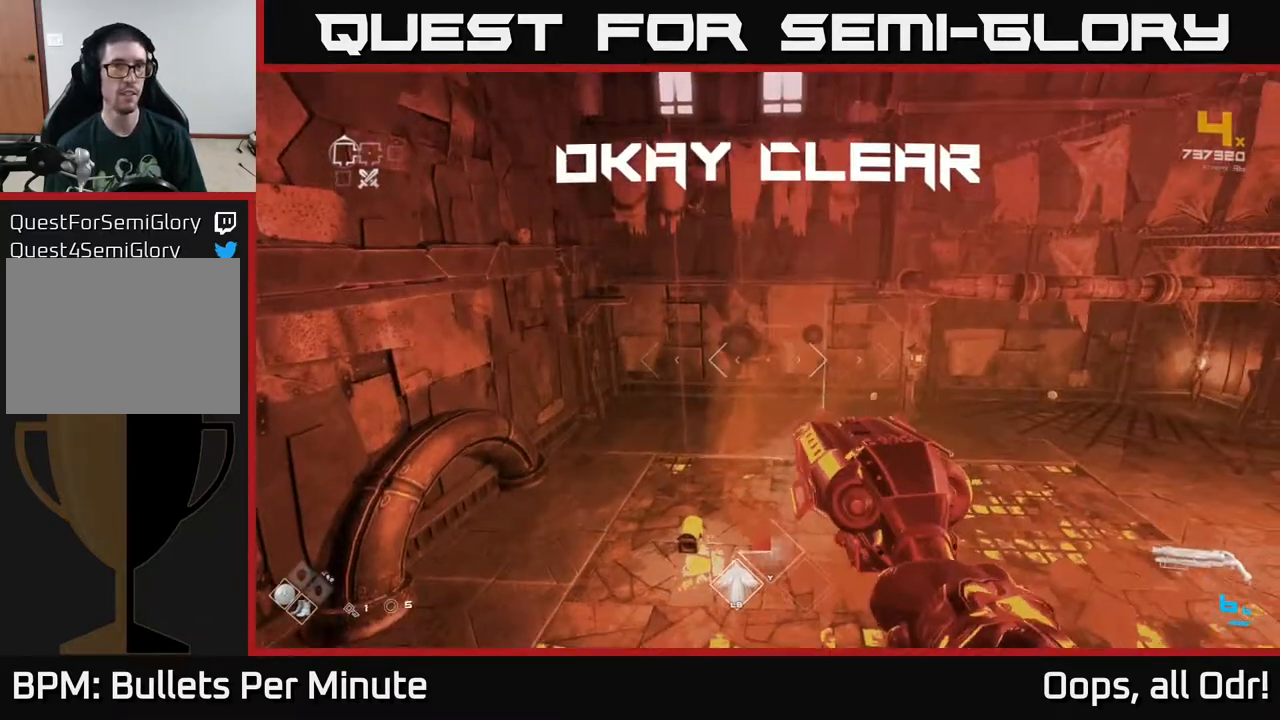
{"buttons": [], "left_stick": "center", "right_stick": "center", "events": []}
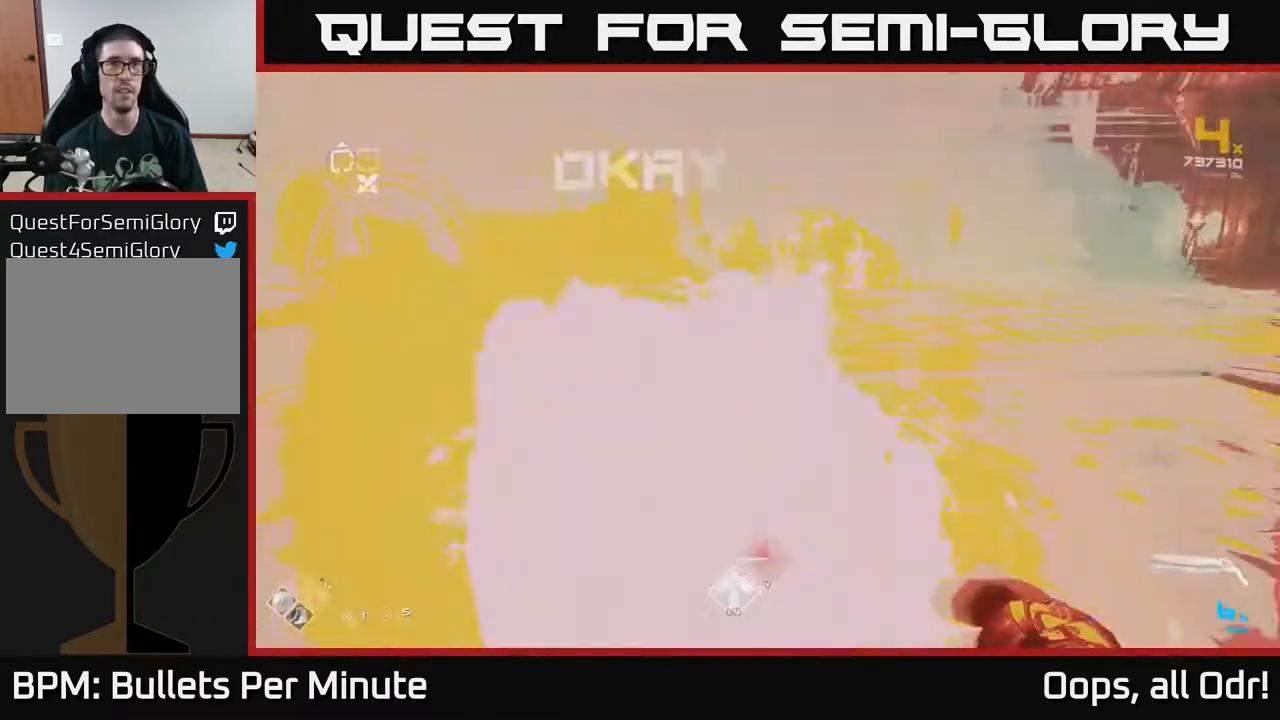
{"buttons": [], "left_stick": "center", "right_stick": "center", "events": []}
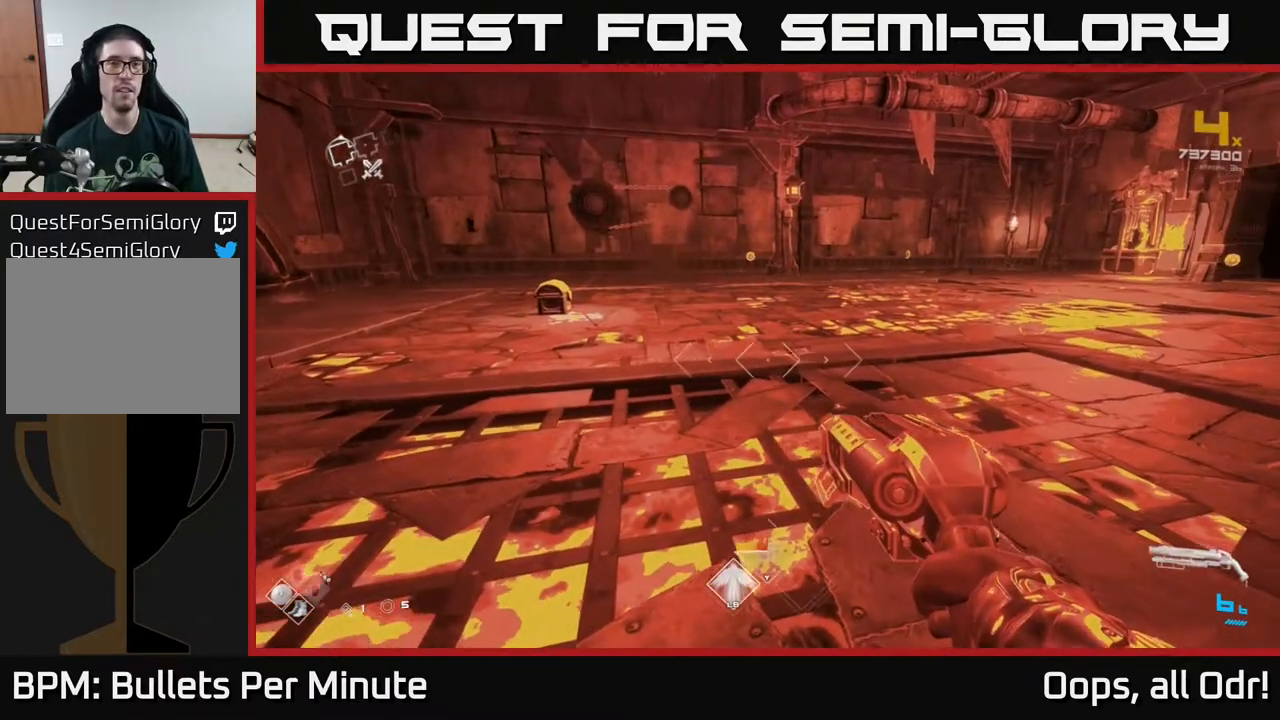
{"buttons": [], "left_stick": "center", "right_stick": "center", "events": [[183, "right_stick", "left"], [300, "right_stick", "center"]]}
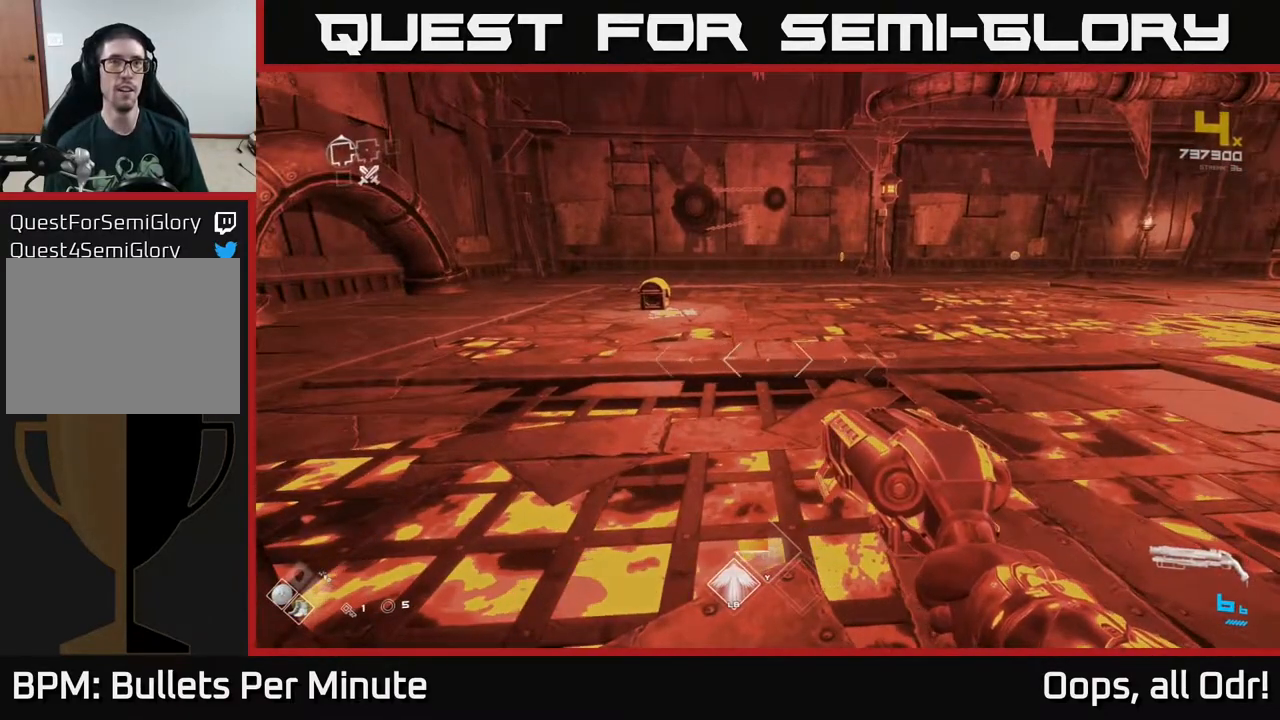
{"buttons": [], "left_stick": "center", "right_stick": "center", "events": []}
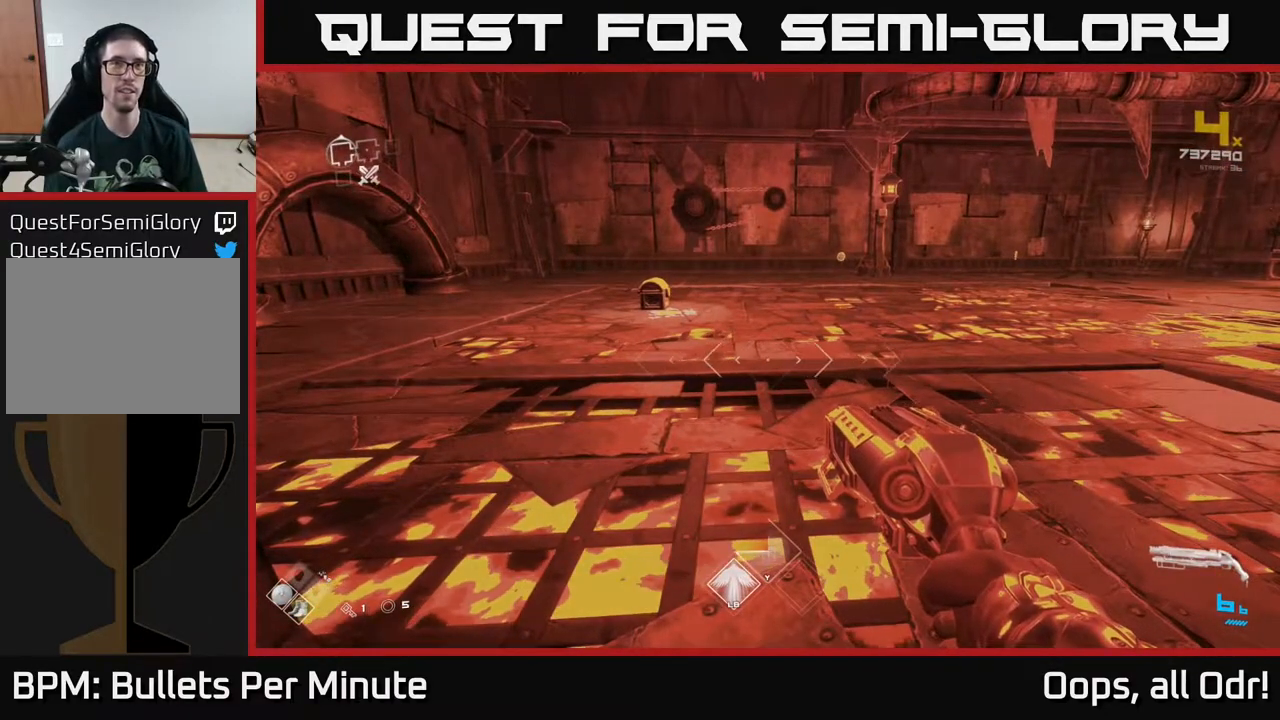
{"buttons": [], "left_stick": "center", "right_stick": "center", "events": []}
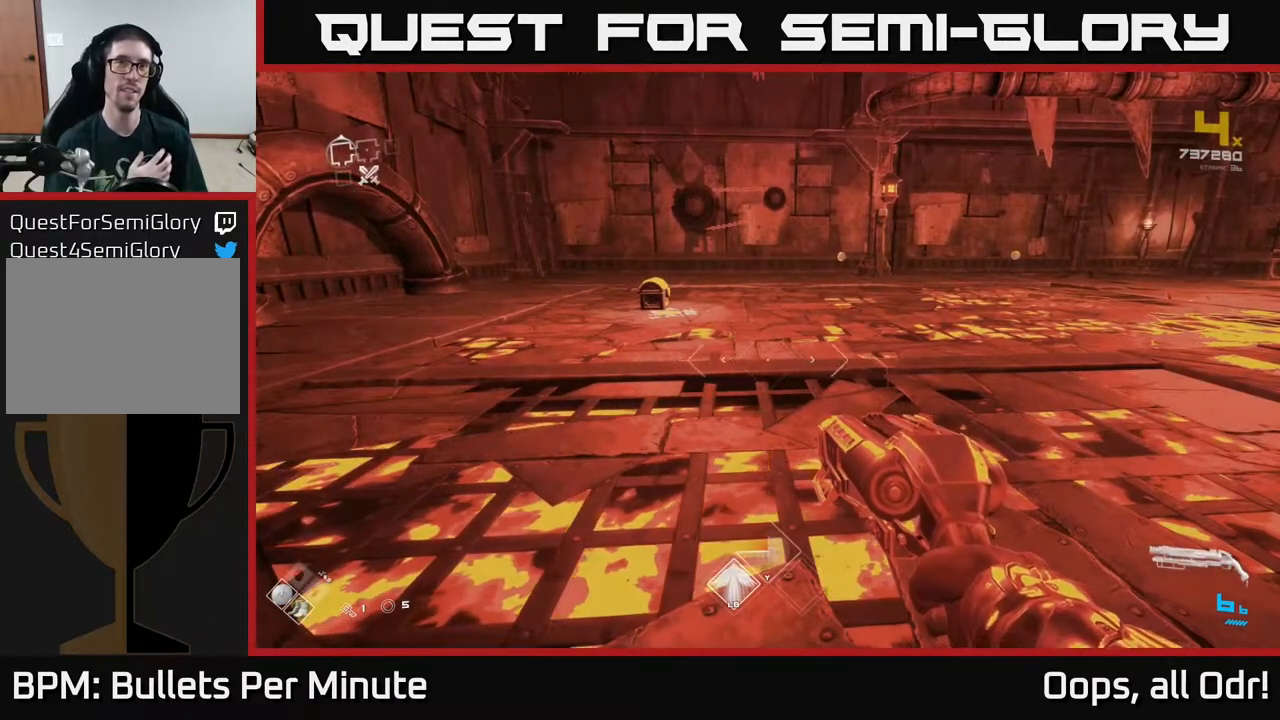
{"buttons": [], "left_stick": "up-left", "right_stick": "center", "events": [[450, "left_stick", "up-left"]]}
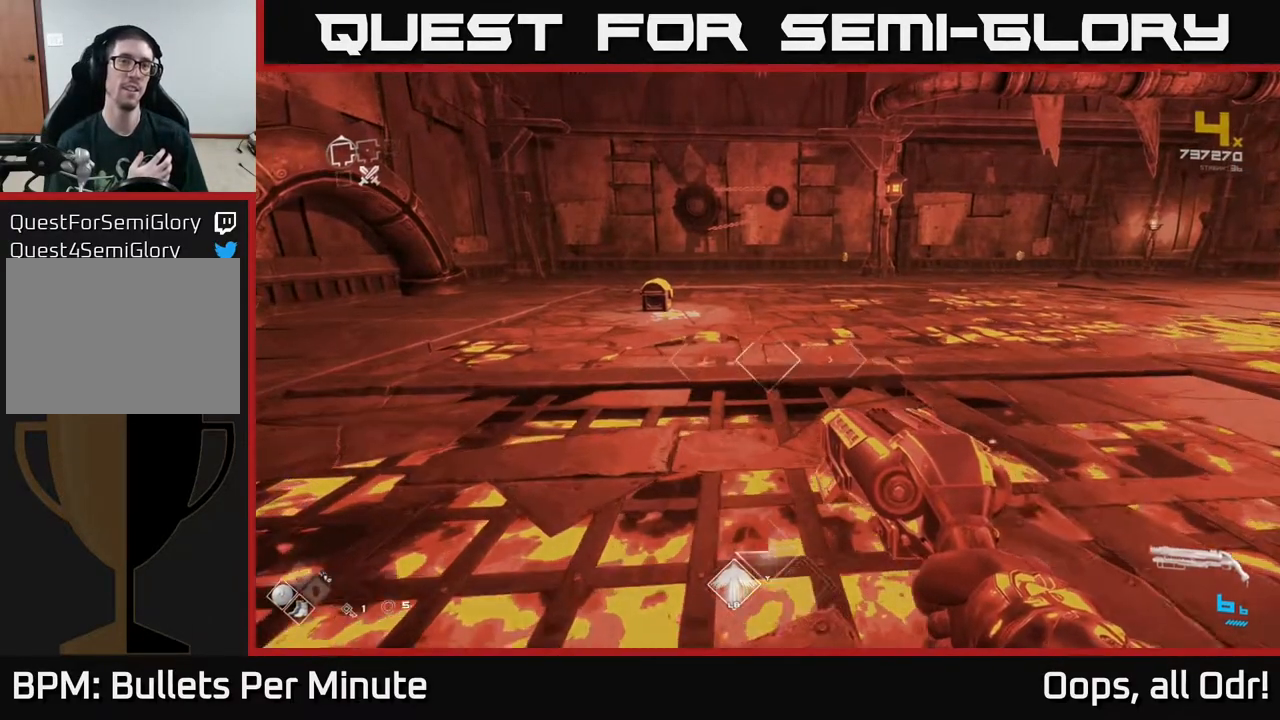
{"buttons": [], "left_stick": "up-left", "right_stick": "center", "events": [[117, "left_stick", "center"], [300, "left_stick", "up-left"]]}
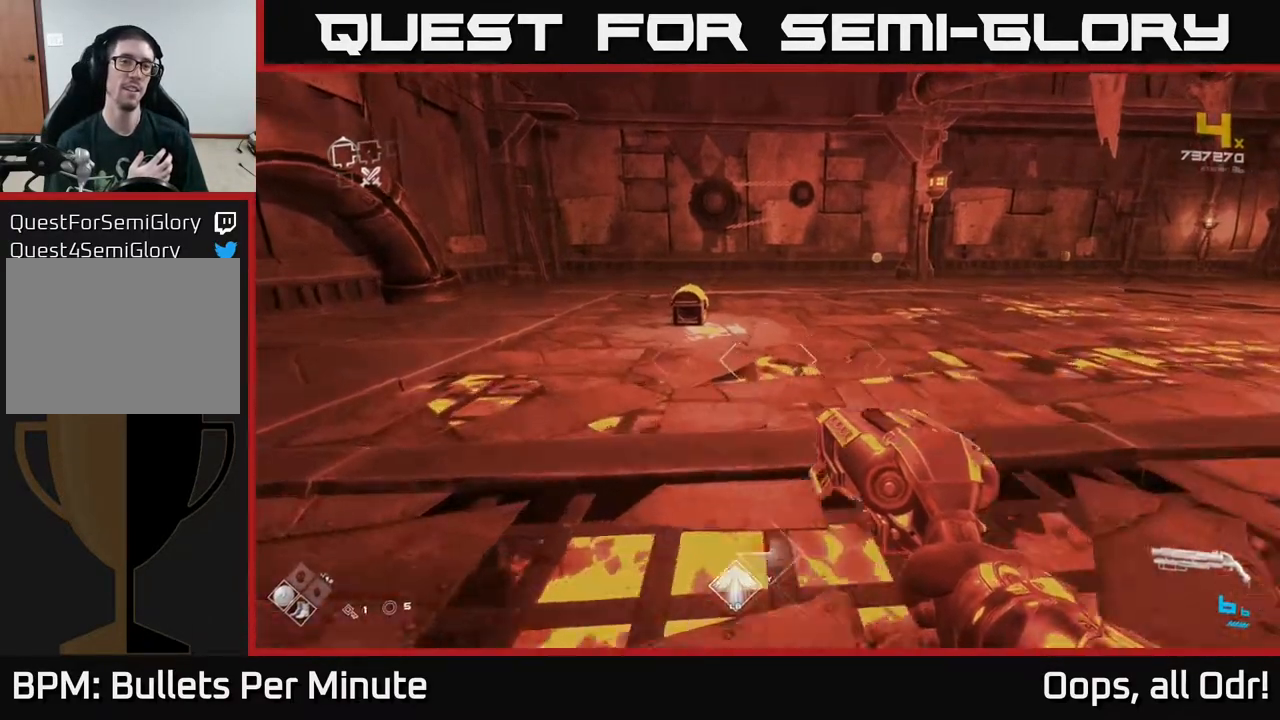
{"buttons": [], "left_stick": "center", "right_stick": "center", "events": [[167, "left_stick", "center"]]}
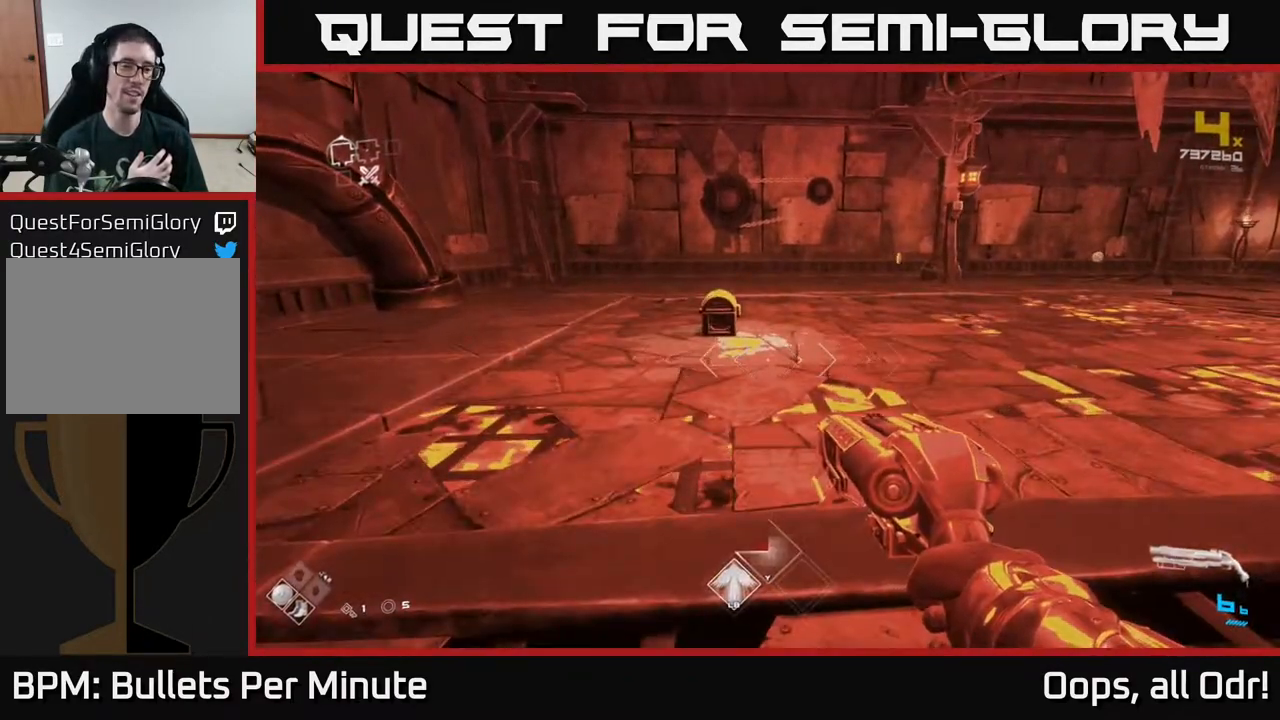
{"buttons": [], "left_stick": "up", "right_stick": "center", "events": [[50, "left_stick", "up-left"], [450, "left_stick", "up"]]}
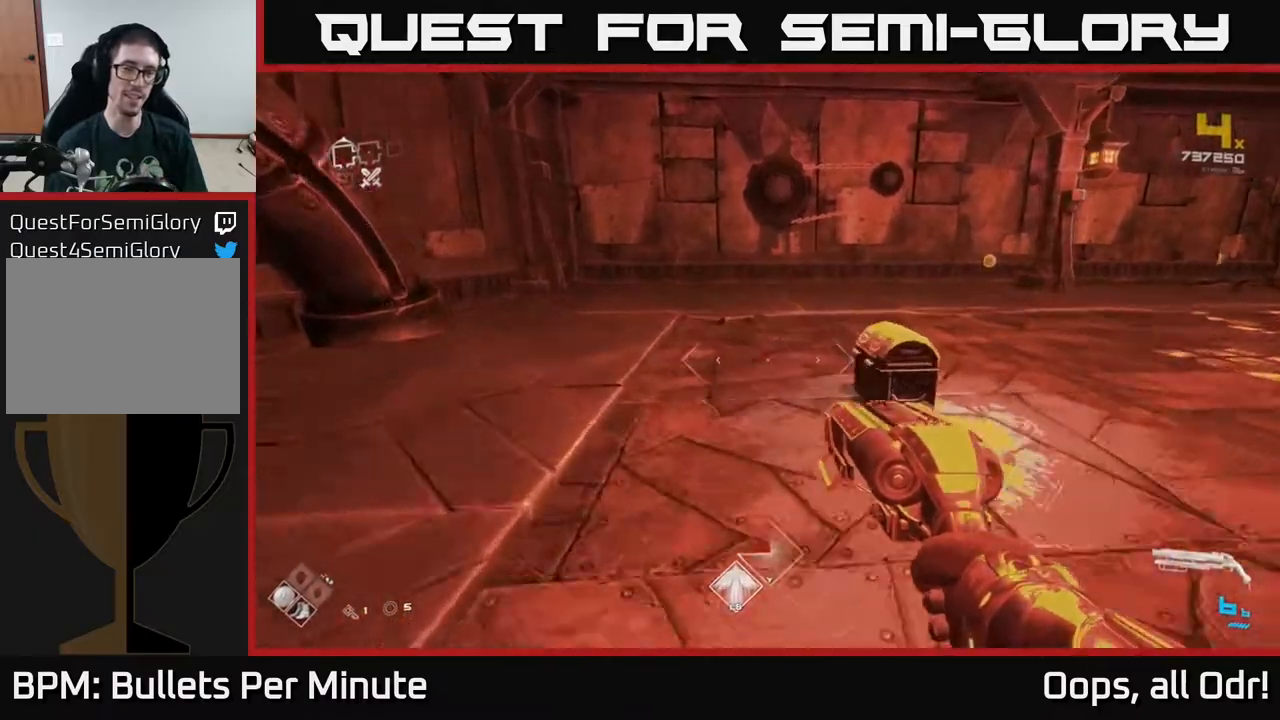
{"buttons": ["X"], "left_stick": "down", "right_stick": "center", "events": [[267, "left_stick", "right"], [383, "left_stick", "center"], [450, "left_stick", "down"], [467, "X", "down"]]}
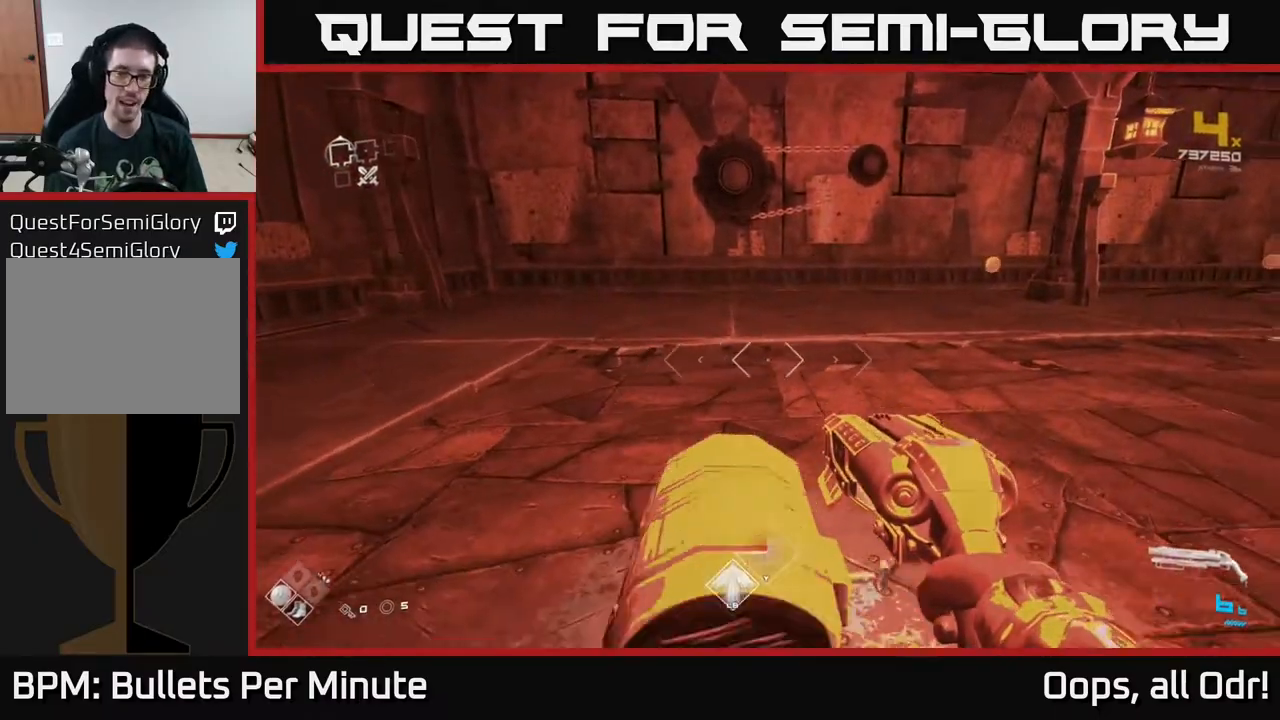
{"buttons": [], "left_stick": "center", "right_stick": "center", "events": [[67, "X", "up"], [100, "left_stick", "center"]]}
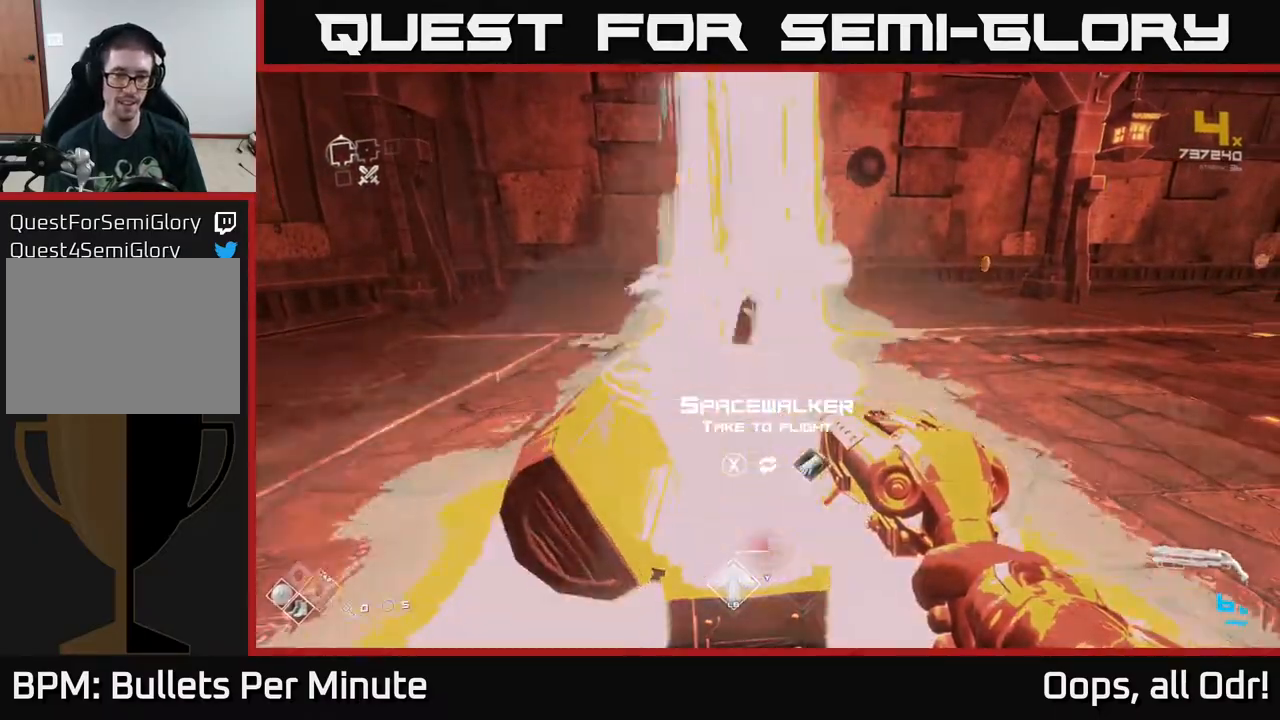
{"buttons": [], "left_stick": "center", "right_stick": "center", "events": []}
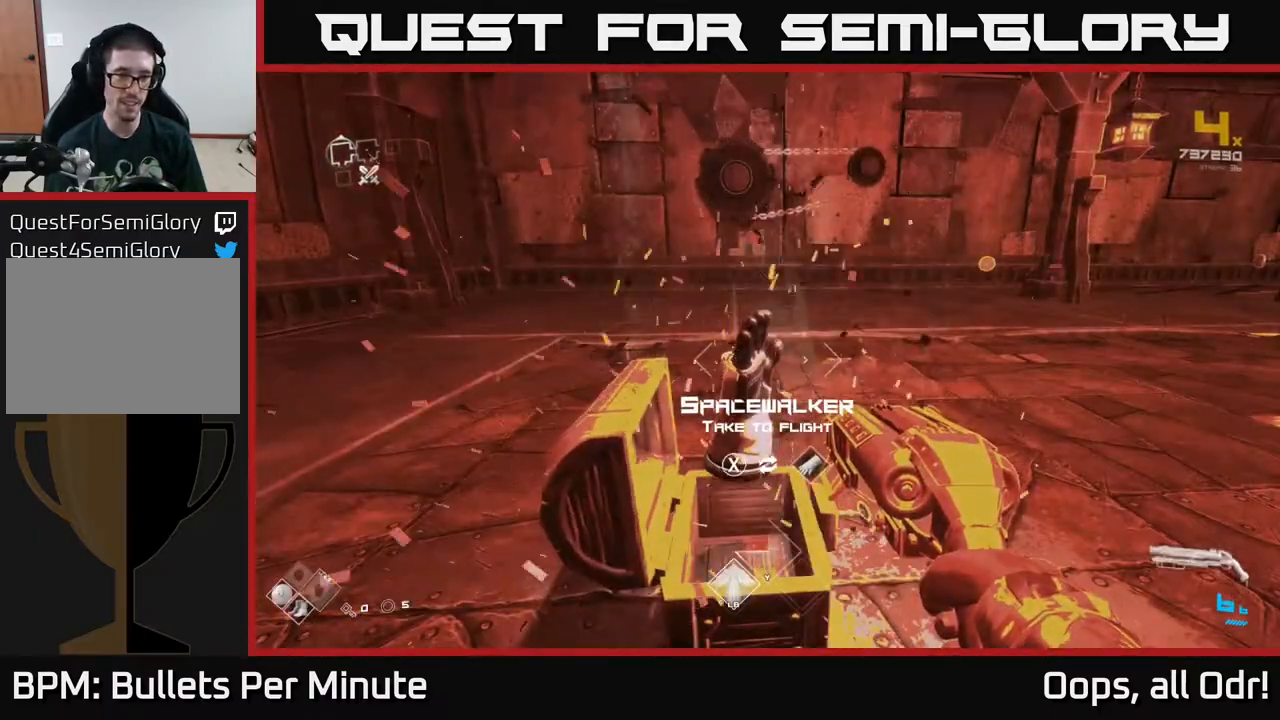
{"buttons": [], "left_stick": "up-right", "right_stick": "right", "events": [[300, "left_stick", "up-right"], [433, "right_stick", "right"]]}
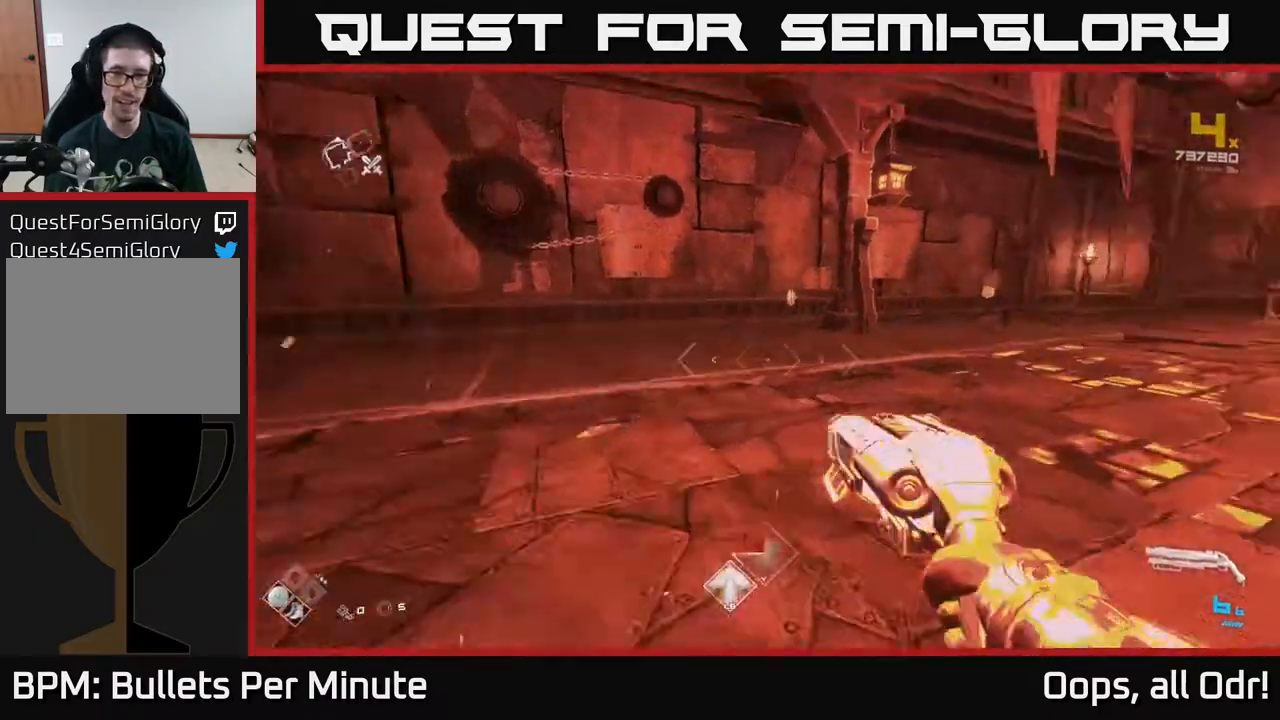
{"buttons": [], "left_stick": "up", "right_stick": "center", "events": [[67, "left_stick", "up"], [100, "right_stick", "center"]]}
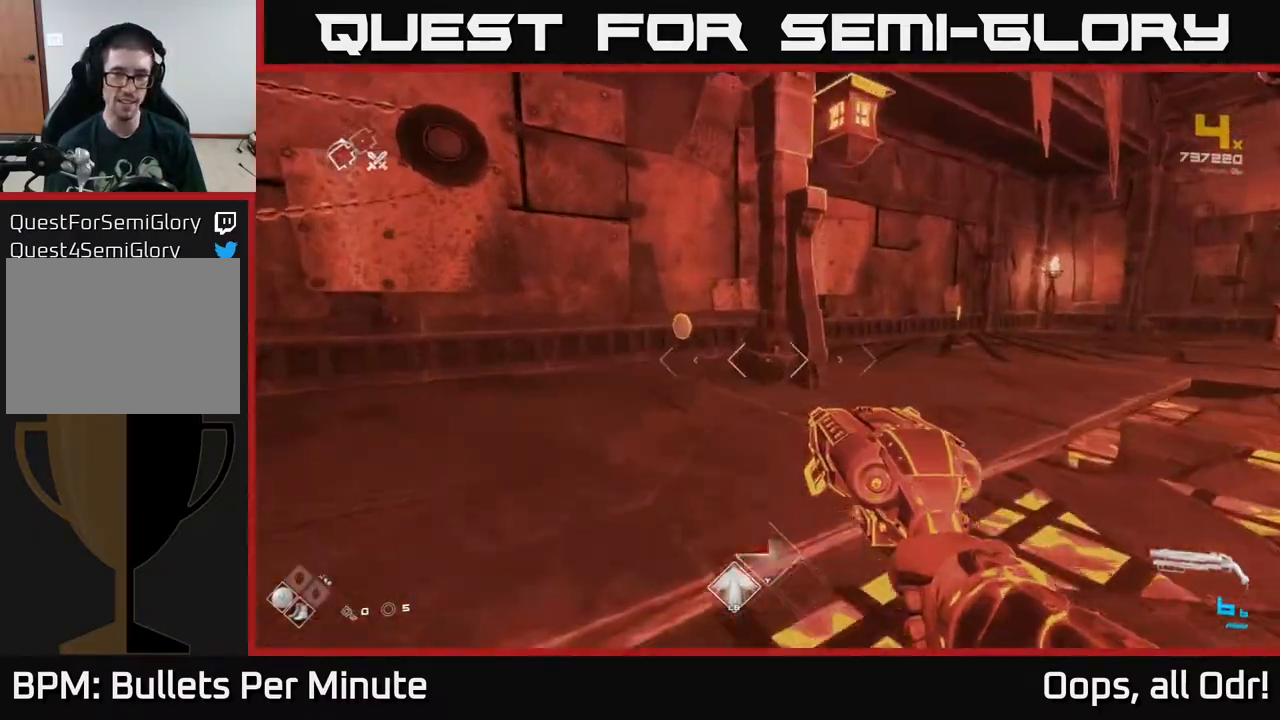
{"buttons": [], "left_stick": "up-left", "right_stick": "right", "events": [[183, "left_stick", "up-left"], [300, "right_stick", "right"]]}
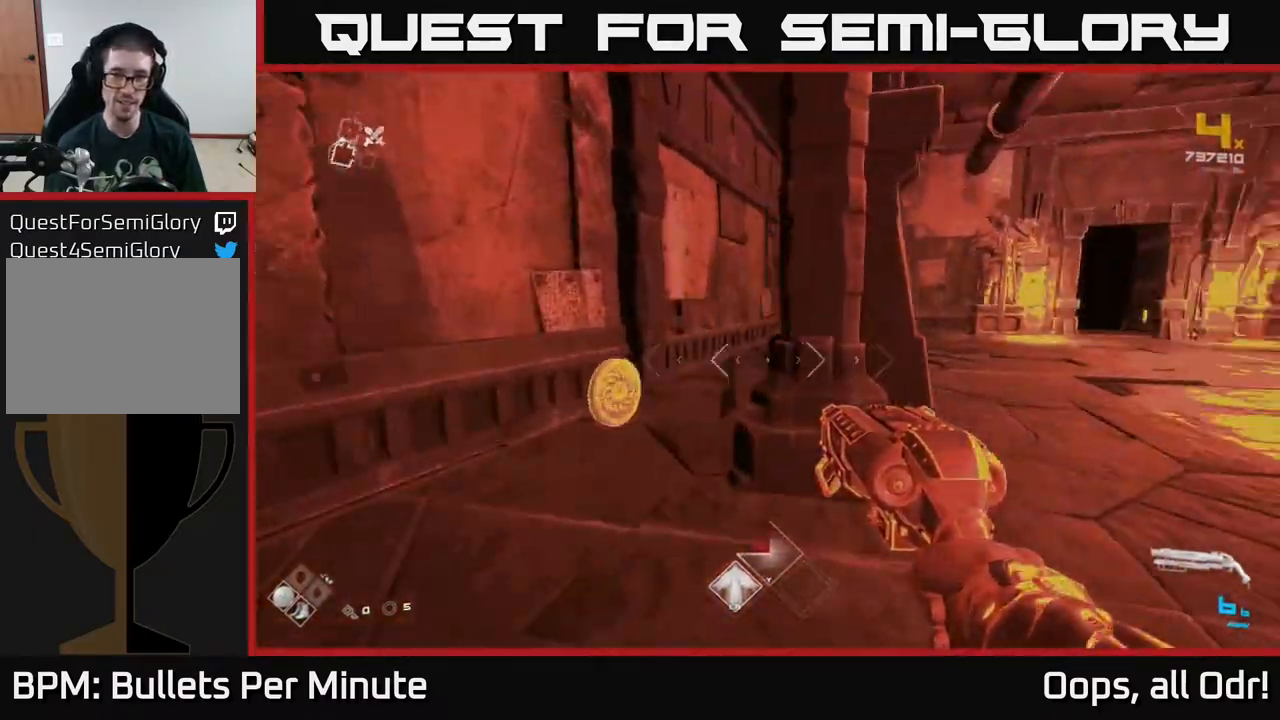
{"buttons": [], "left_stick": "up", "right_stick": "center", "events": [[183, "right_stick", "center"], [317, "left_stick", "up"]]}
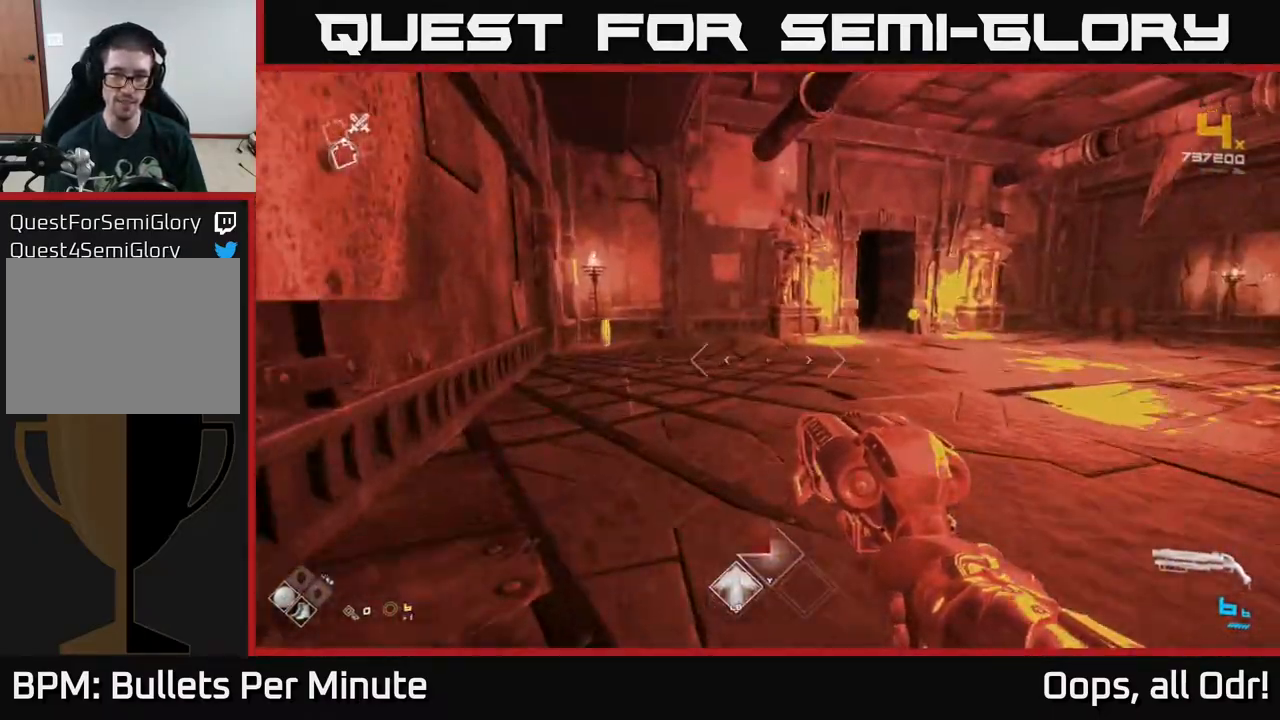
{"buttons": ["L1"], "left_stick": "up", "right_stick": "right", "events": [[17, "L1", "down"], [150, "left_stick", "up-left"], [383, "right_stick", "right"], [483, "left_stick", "up"]]}
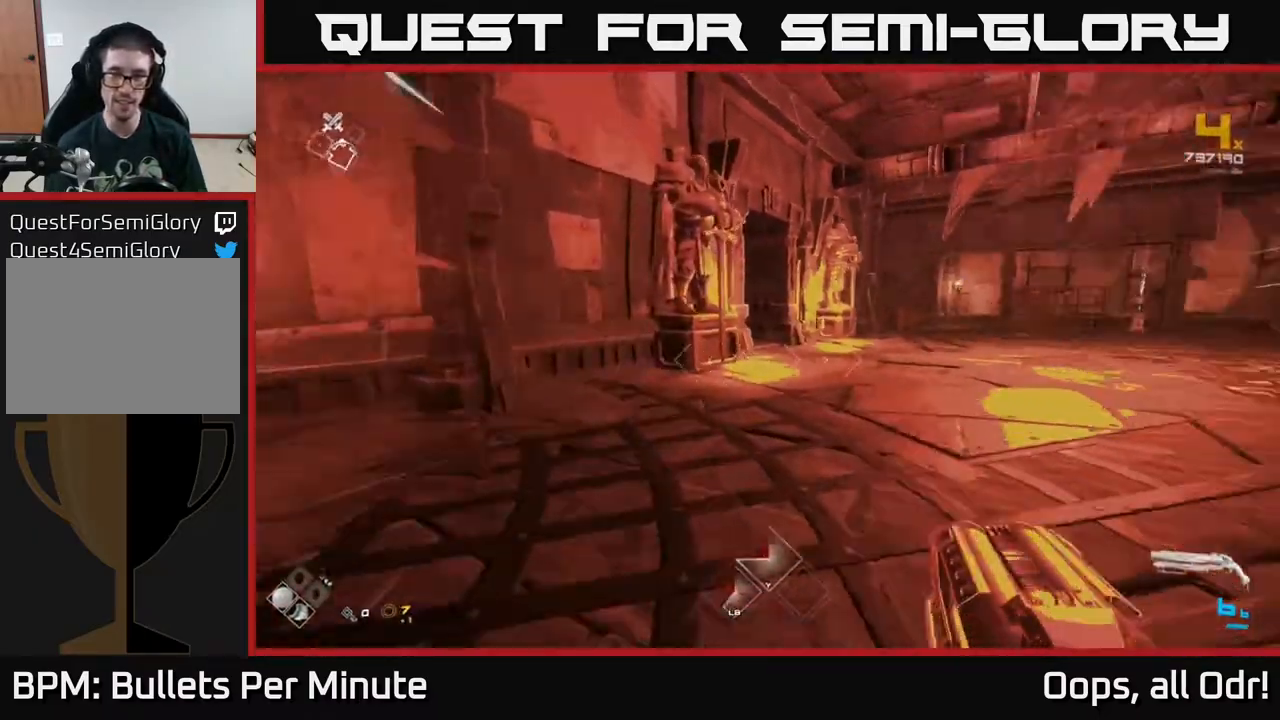
{"buttons": ["L1"], "left_stick": "up", "right_stick": "center", "events": [[117, "right_stick", "center"]]}
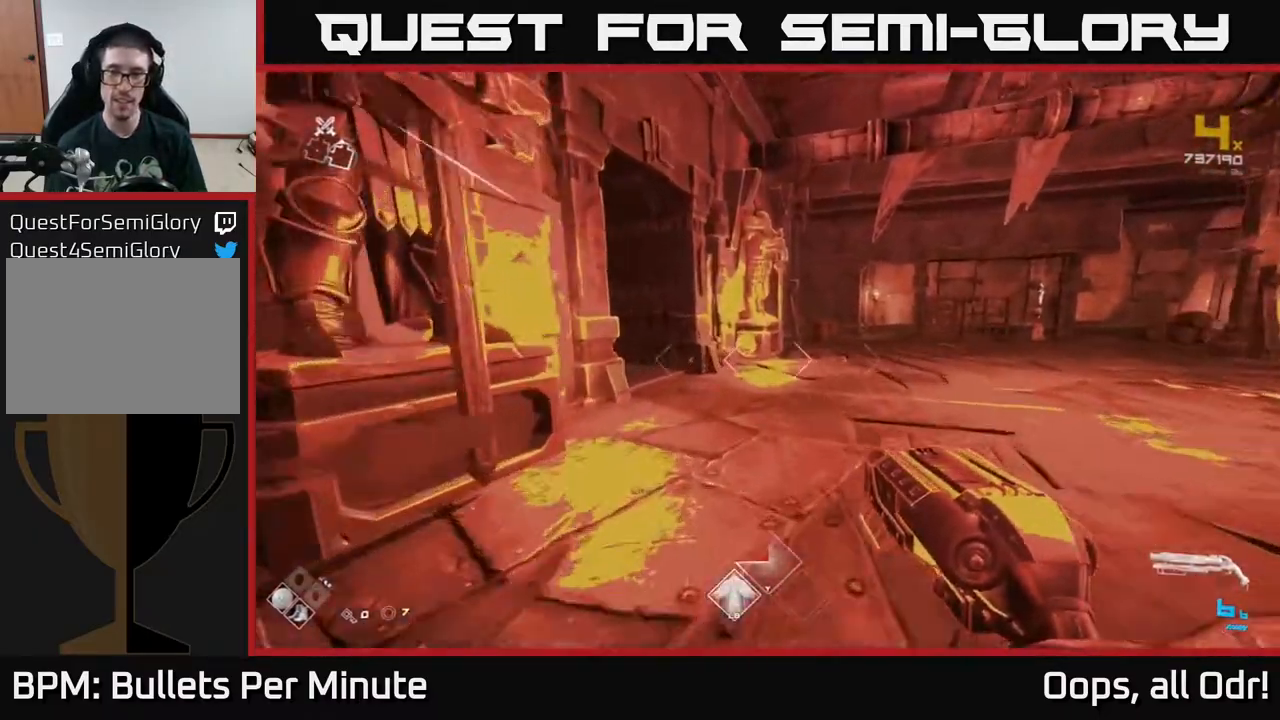
{"buttons": ["L1"], "left_stick": "up-left", "right_stick": "right", "events": [[200, "left_stick", "up-left"], [283, "right_stick", "right"]]}
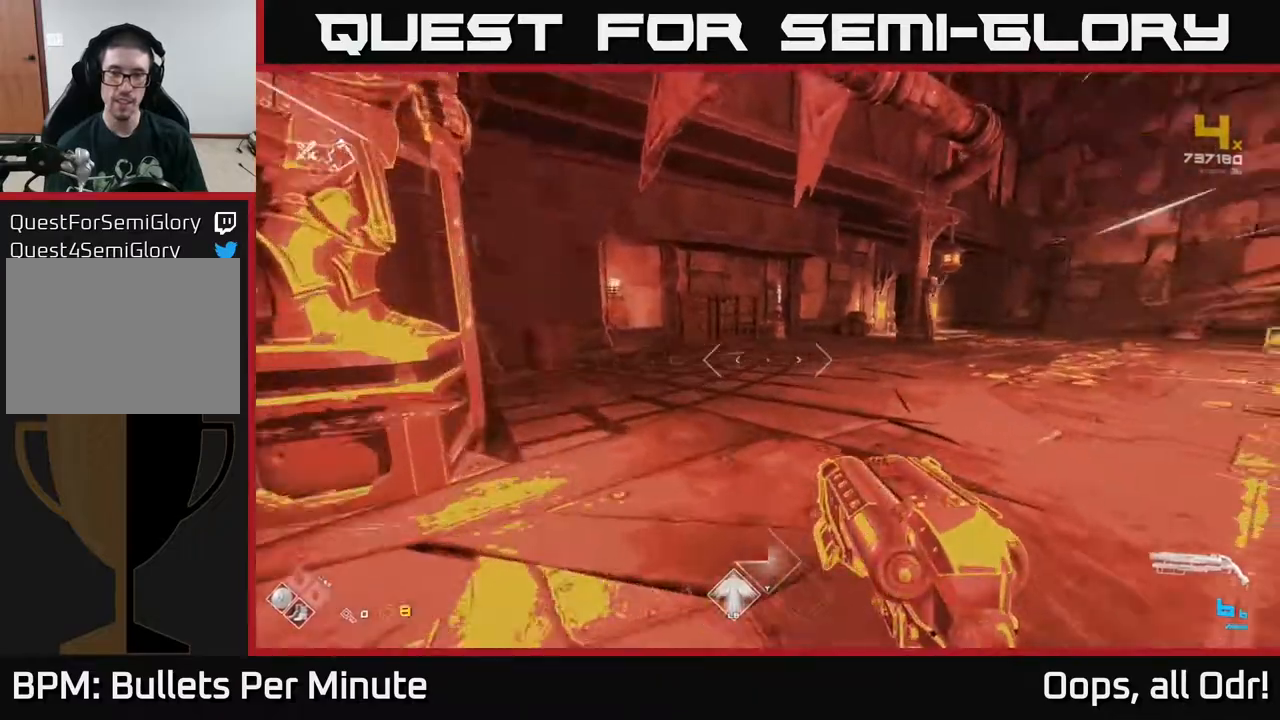
{"buttons": ["L1"], "left_stick": "up-right", "right_stick": "center", "events": [[150, "left_stick", "up"], [217, "right_stick", "center"], [433, "left_stick", "up-right"]]}
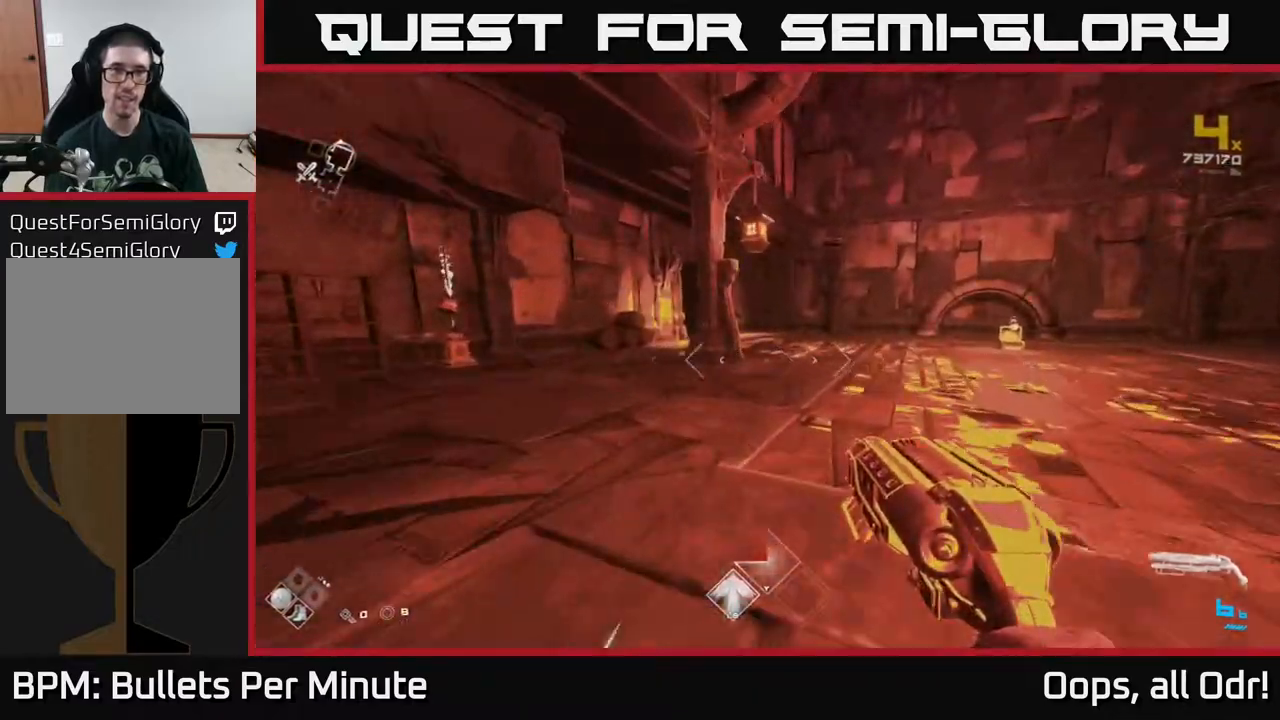
{"buttons": ["L1"], "left_stick": "up", "right_stick": "center", "events": [[467, "left_stick", "up"]]}
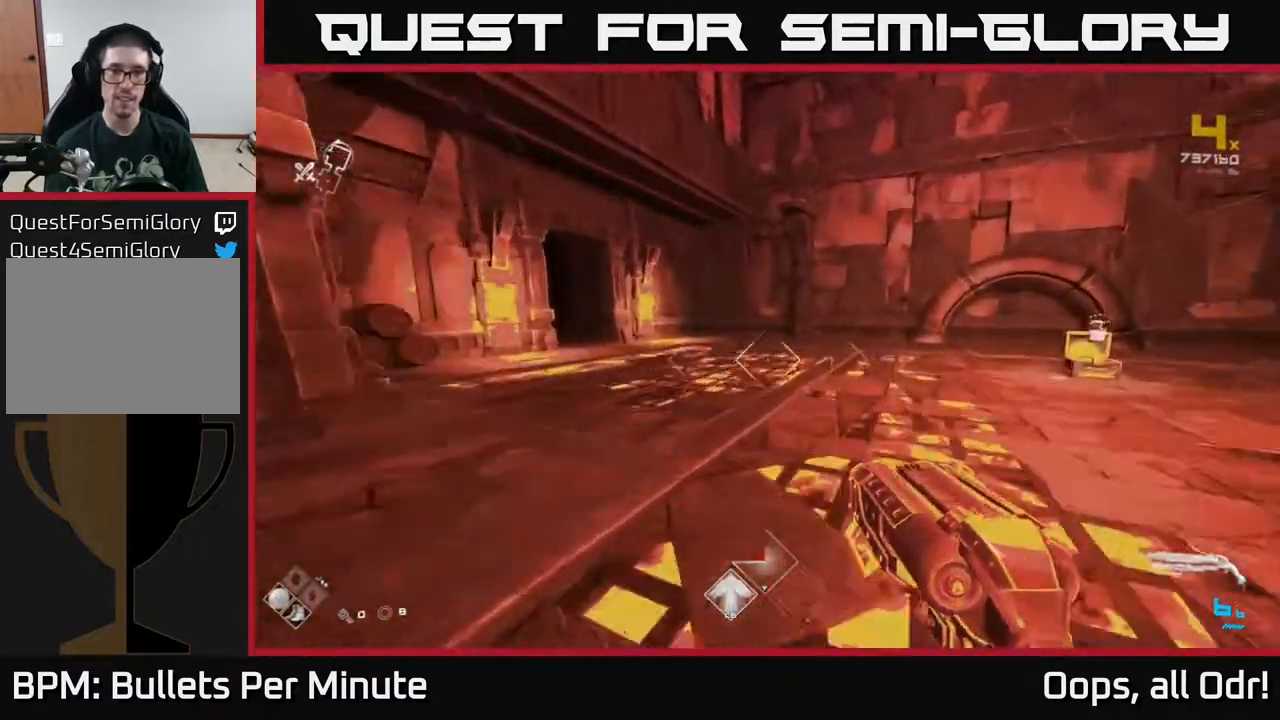
{"buttons": ["L1"], "left_stick": "up", "right_stick": "center", "events": [[133, "right_stick", "left"], [367, "right_stick", "center"]]}
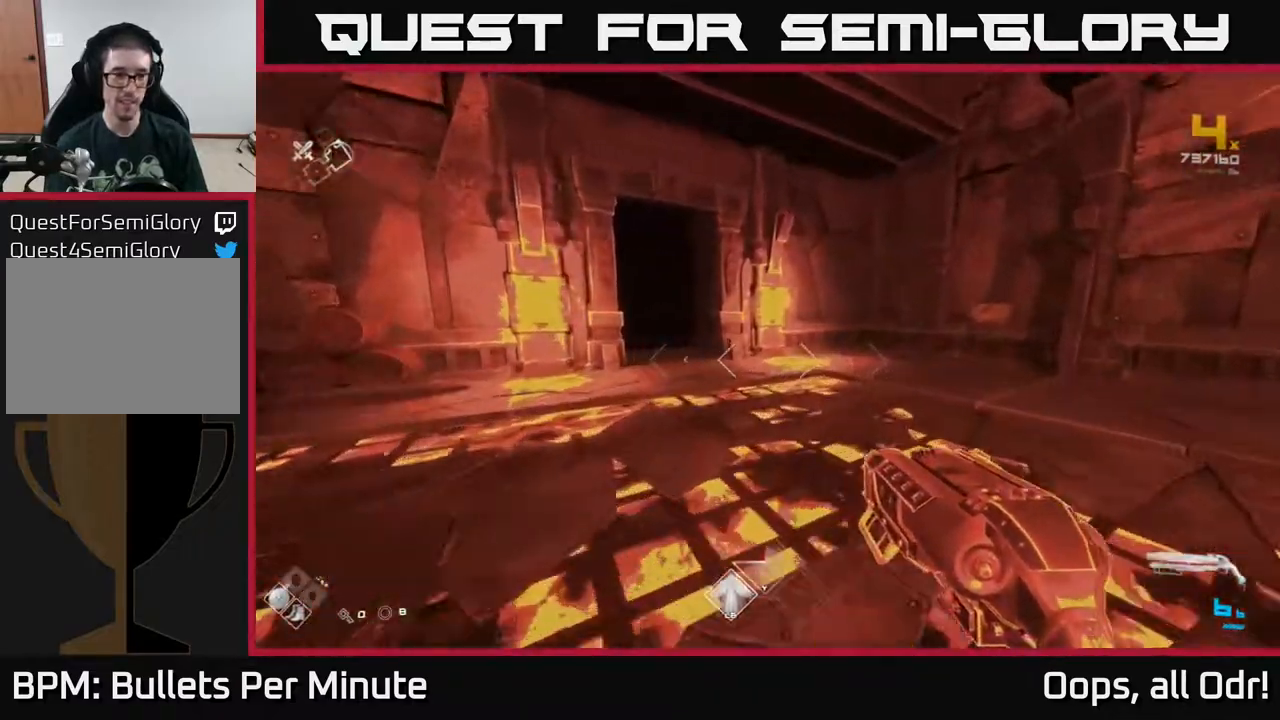
{"buttons": ["L1"], "left_stick": "up", "right_stick": "center", "events": [[267, "right_stick", "left"], [433, "right_stick", "center"]]}
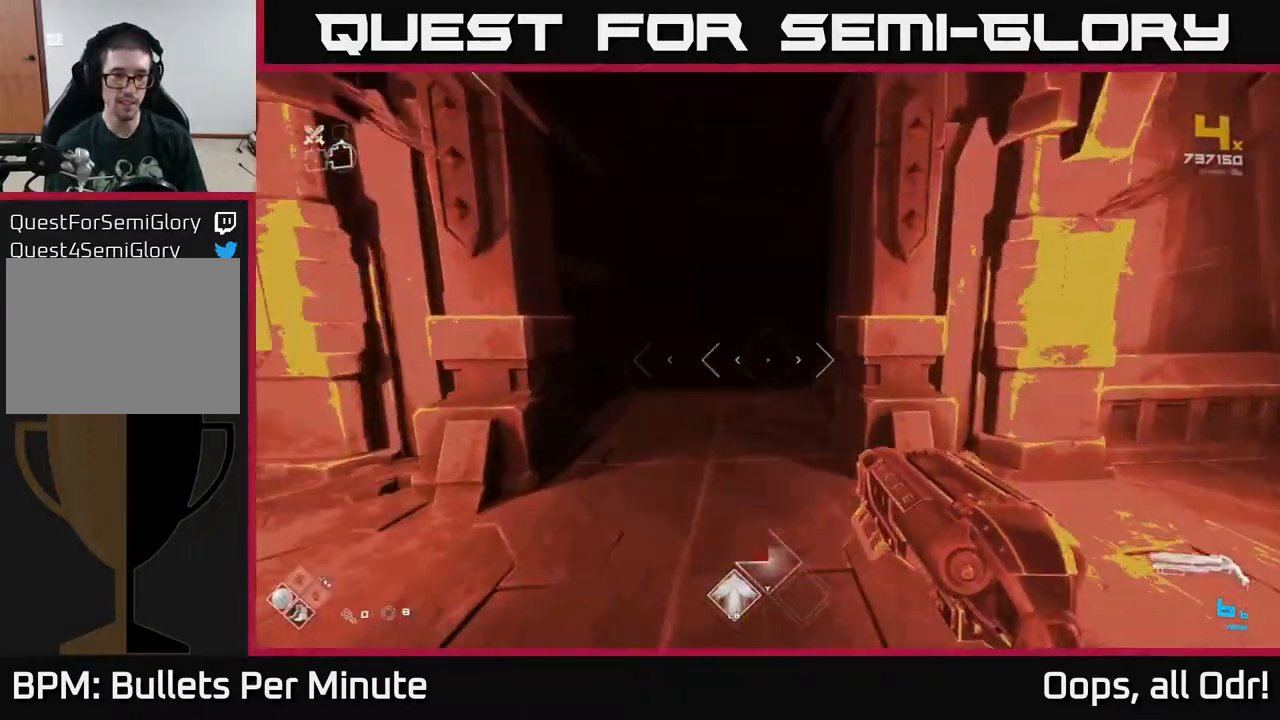
{"buttons": [], "left_stick": "up", "right_stick": "center", "events": [[417, "L1", "up"]]}